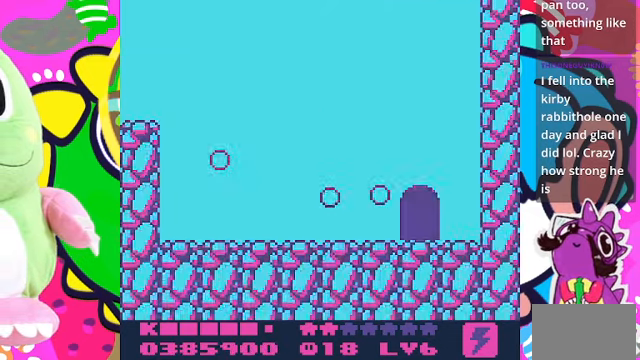
Gameplay with a controller (PlayStation layout); each line is a JSON object with the inputs held at the frame after it. "events" lists button and stick changes between this image and that frame as [ms after this image, input, new state], when the widget could be followed in between. Not read: L3 R3.
{"buttons": [], "left_stick": "center", "right_stick": "center", "events": []}
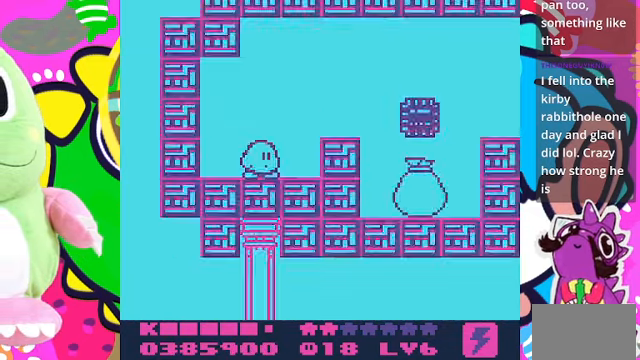
{"buttons": ["DPAD_RIGHT"], "left_stick": "center", "right_stick": "center", "events": [[367, "DPAD_RIGHT", "down"]]}
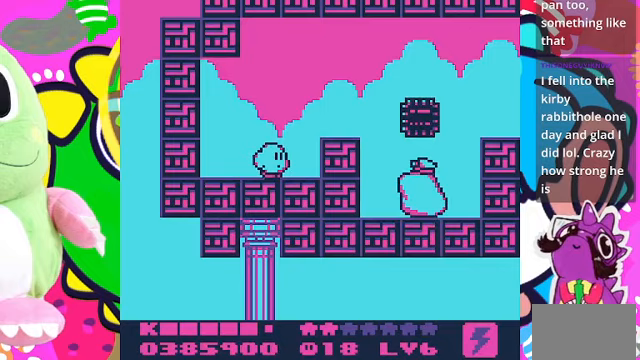
{"buttons": [], "left_stick": "center", "right_stick": "center", "events": [[100, "CROSS", "down"], [267, "CROSS", "up"], [300, "DPAD_RIGHT", "up"]]}
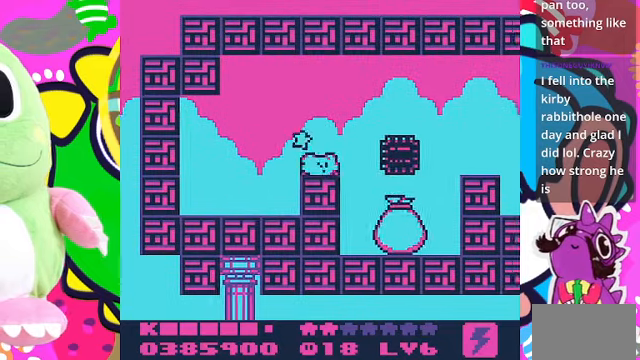
{"buttons": [], "left_stick": "center", "right_stick": "center", "events": [[33, "SQUARE", "down"], [467, "SQUARE", "up"]]}
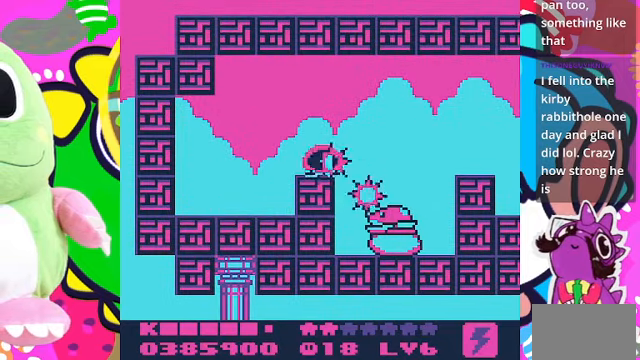
{"buttons": ["DPAD_RIGHT"], "left_stick": "center", "right_stick": "center", "events": [[367, "DPAD_RIGHT", "down"]]}
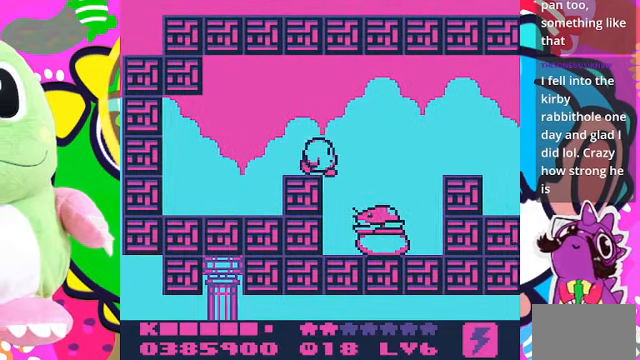
{"buttons": ["SQUARE"], "left_stick": "center", "right_stick": "center", "events": [[167, "DPAD_RIGHT", "up"], [267, "SQUARE", "down"]]}
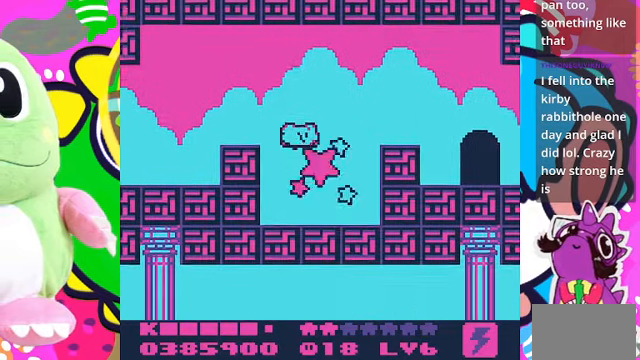
{"buttons": [], "left_stick": "center", "right_stick": "center", "events": [[67, "SQUARE", "up"]]}
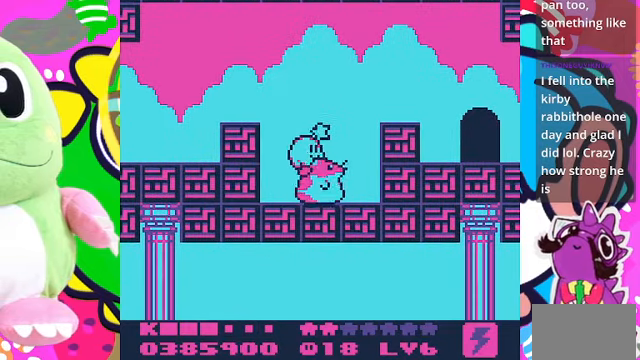
{"buttons": ["CROSS", "DPAD_RIGHT"], "left_stick": "center", "right_stick": "center", "events": [[33, "DPAD_RIGHT", "down"], [200, "CROSS", "down"]]}
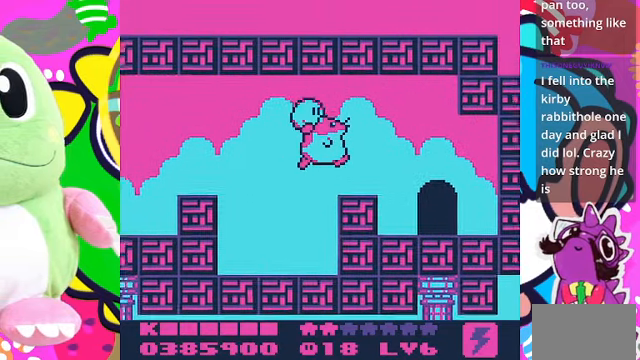
{"buttons": ["DPAD_RIGHT"], "left_stick": "center", "right_stick": "center", "events": [[33, "CROSS", "up"]]}
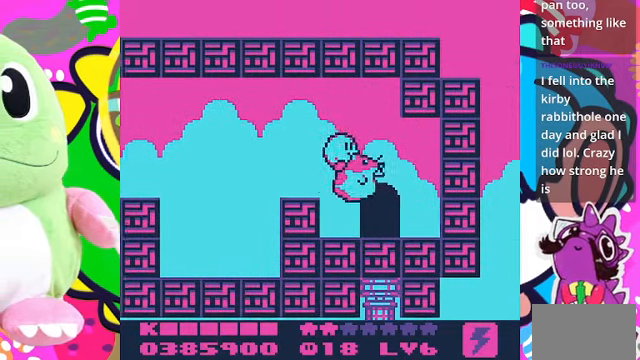
{"buttons": [], "left_stick": "center", "right_stick": "center", "events": [[133, "DPAD_RIGHT", "up"], [133, "DPAD_UP", "down"], [400, "DPAD_UP", "up"]]}
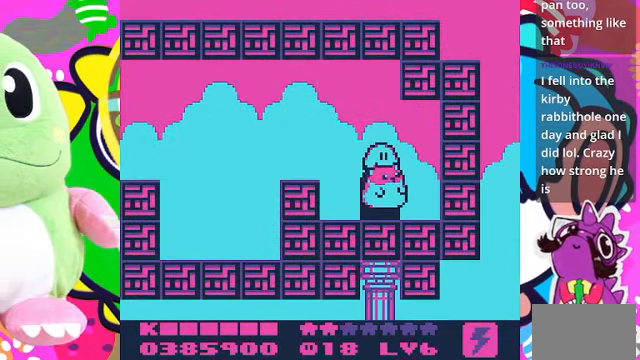
{"buttons": [], "left_stick": "center", "right_stick": "center", "events": []}
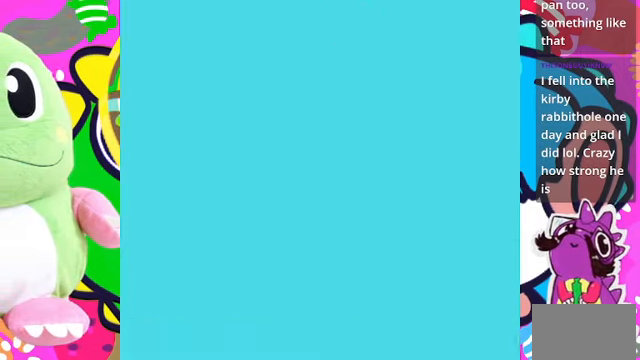
{"buttons": [], "left_stick": "center", "right_stick": "center", "events": [[100, "DPAD_RIGHT", "down"], [300, "DPAD_RIGHT", "up"]]}
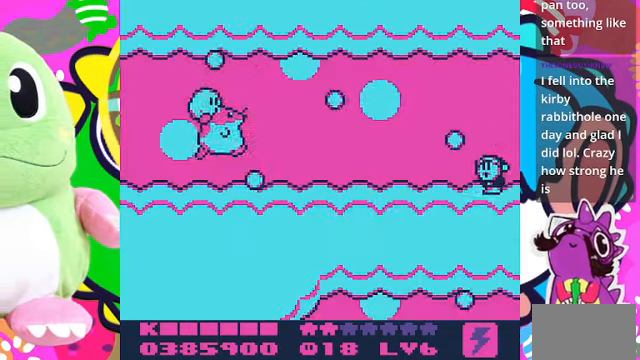
{"buttons": ["DPAD_RIGHT"], "left_stick": "center", "right_stick": "center", "events": [[33, "DPAD_RIGHT", "down"], [333, "DPAD_RIGHT", "up"], [400, "DPAD_RIGHT", "down"]]}
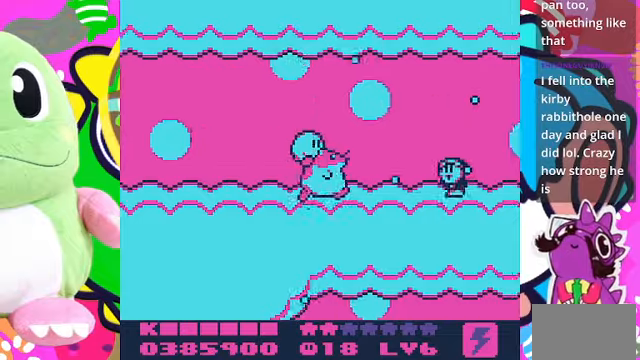
{"buttons": ["SQUARE"], "left_stick": "center", "right_stick": "center", "events": [[66, "SQUARE", "down"], [133, "DPAD_RIGHT", "up"]]}
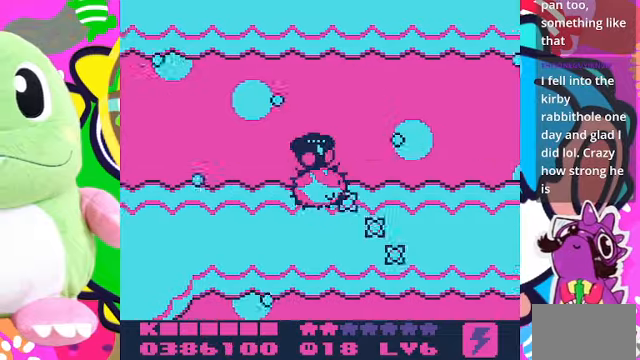
{"buttons": ["DPAD_RIGHT"], "left_stick": "center", "right_stick": "center", "events": [[166, "SQUARE", "up"], [433, "DPAD_RIGHT", "down"]]}
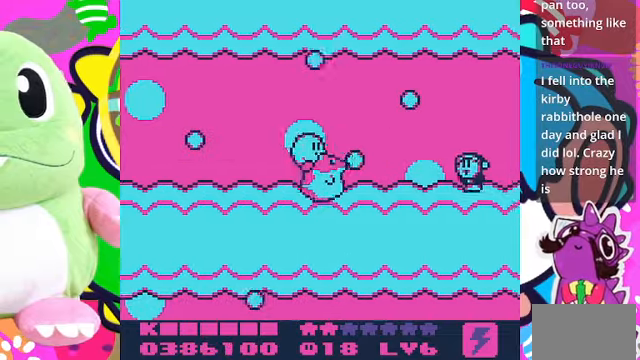
{"buttons": ["SQUARE"], "left_stick": "center", "right_stick": "center", "events": [[166, "DPAD_RIGHT", "up"], [166, "SQUARE", "down"]]}
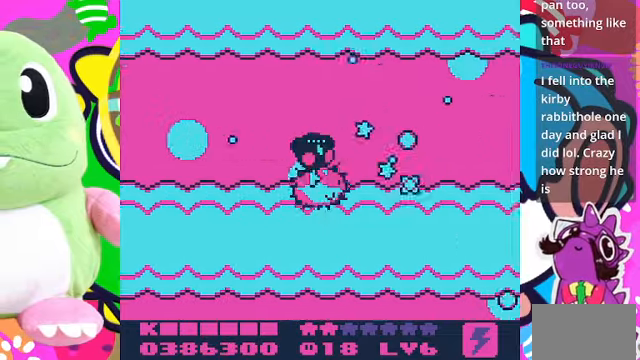
{"buttons": ["DPAD_RIGHT"], "left_stick": "center", "right_stick": "center", "events": [[266, "SQUARE", "up"], [400, "DPAD_RIGHT", "down"]]}
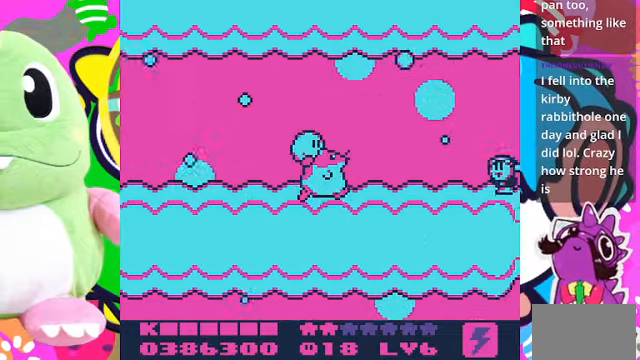
{"buttons": ["SQUARE"], "left_stick": "center", "right_stick": "center", "events": [[300, "DPAD_RIGHT", "up"], [300, "SQUARE", "down"]]}
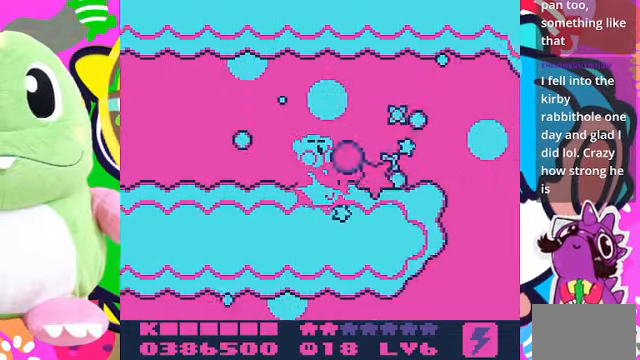
{"buttons": ["DPAD_RIGHT"], "left_stick": "center", "right_stick": "center", "events": [[433, "SQUARE", "up"], [466, "DPAD_RIGHT", "down"]]}
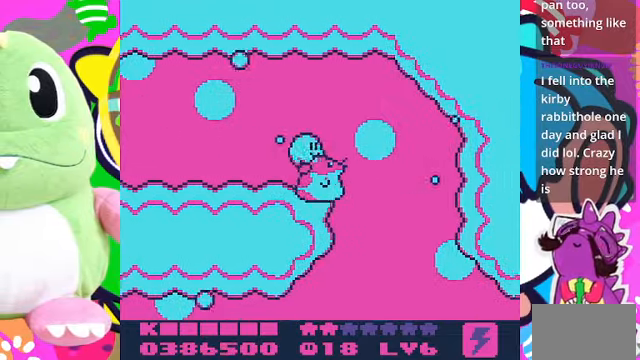
{"buttons": [], "left_stick": "center", "right_stick": "center", "events": [[66, "DPAD_RIGHT", "up"], [266, "DPAD_LEFT", "down"], [400, "DPAD_LEFT", "up"]]}
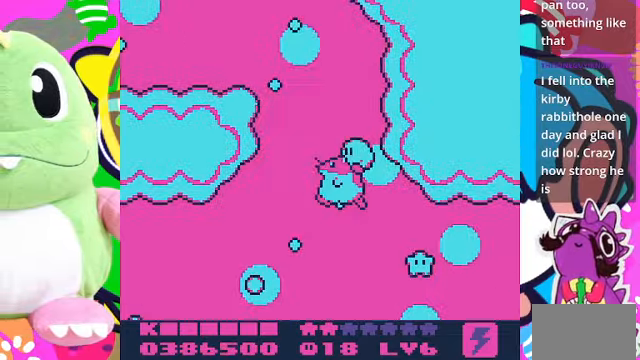
{"buttons": ["SQUARE"], "left_stick": "center", "right_stick": "center", "events": [[100, "DPAD_RIGHT", "down"], [166, "SQUARE", "down"], [200, "DPAD_RIGHT", "up"]]}
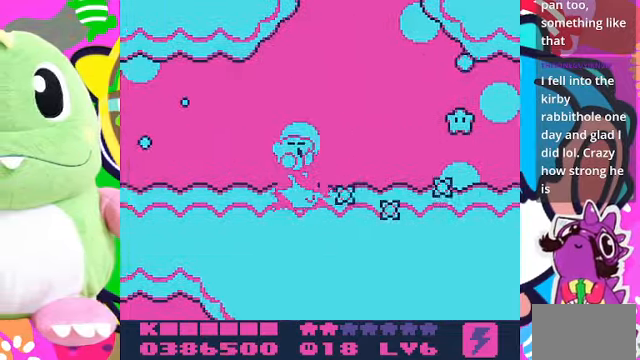
{"buttons": ["DPAD_LEFT"], "left_stick": "center", "right_stick": "center", "events": [[133, "SQUARE", "up"], [400, "DPAD_LEFT", "down"]]}
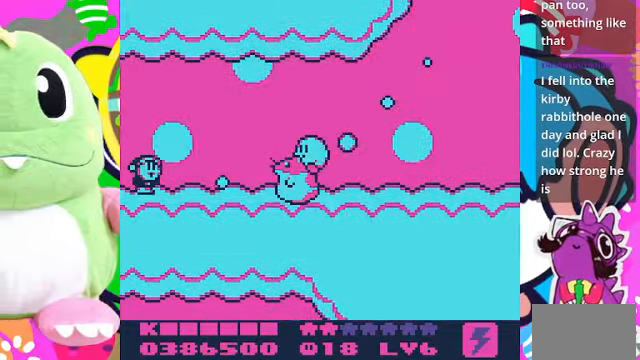
{"buttons": ["SQUARE"], "left_stick": "center", "right_stick": "center", "events": [[66, "DPAD_LEFT", "up"], [100, "SQUARE", "down"]]}
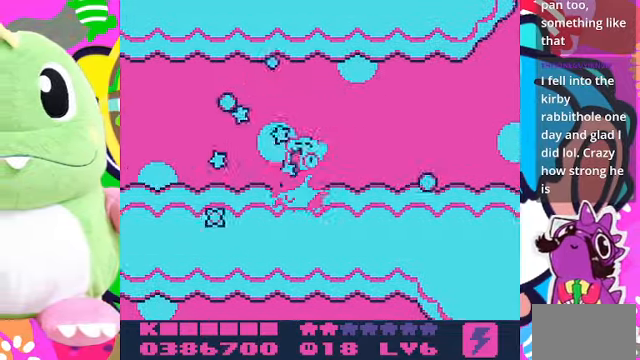
{"buttons": [], "left_stick": "center", "right_stick": "center", "events": [[167, "SQUARE", "up"]]}
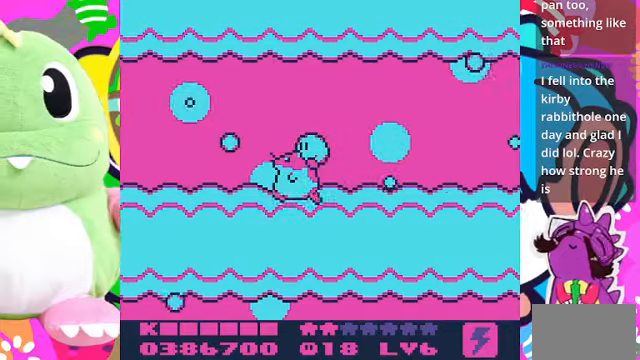
{"buttons": [], "left_stick": "center", "right_stick": "center", "events": []}
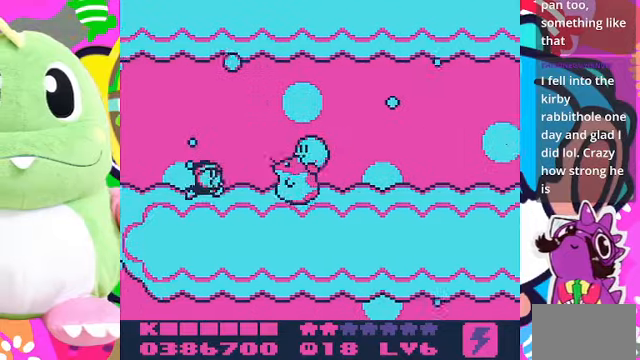
{"buttons": ["SQUARE"], "left_stick": "center", "right_stick": "center", "events": [[34, "SQUARE", "down"]]}
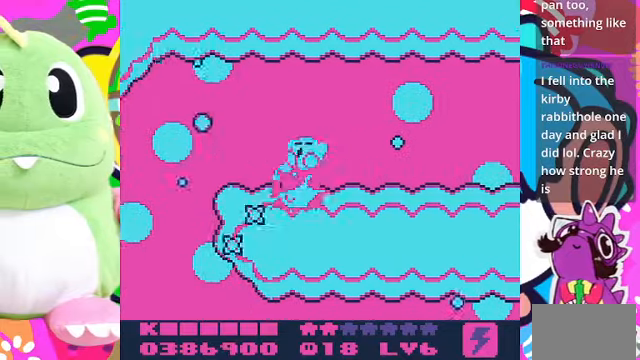
{"buttons": [], "left_stick": "center", "right_stick": "center", "events": [[334, "SQUARE", "up"]]}
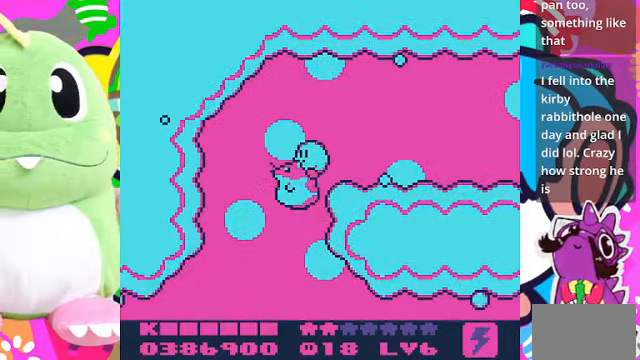
{"buttons": ["SQUARE"], "left_stick": "center", "right_stick": "center", "events": [[467, "SQUARE", "down"]]}
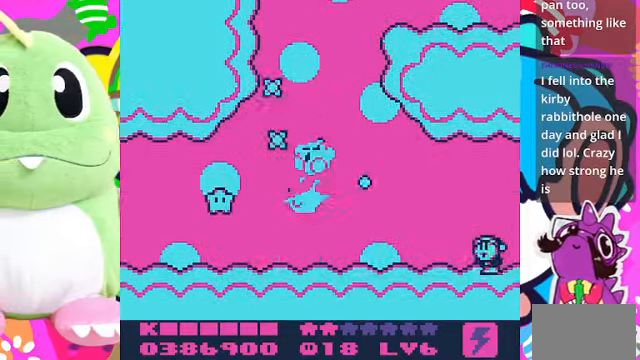
{"buttons": ["DPAD_RIGHT"], "left_stick": "center", "right_stick": "center", "events": [[434, "SQUARE", "up"], [467, "DPAD_RIGHT", "down"]]}
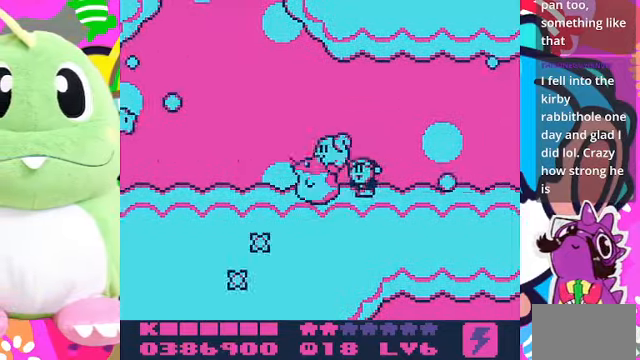
{"buttons": [], "left_stick": "center", "right_stick": "center", "events": [[67, "SQUARE", "down"], [100, "DPAD_RIGHT", "up"], [434, "SQUARE", "up"]]}